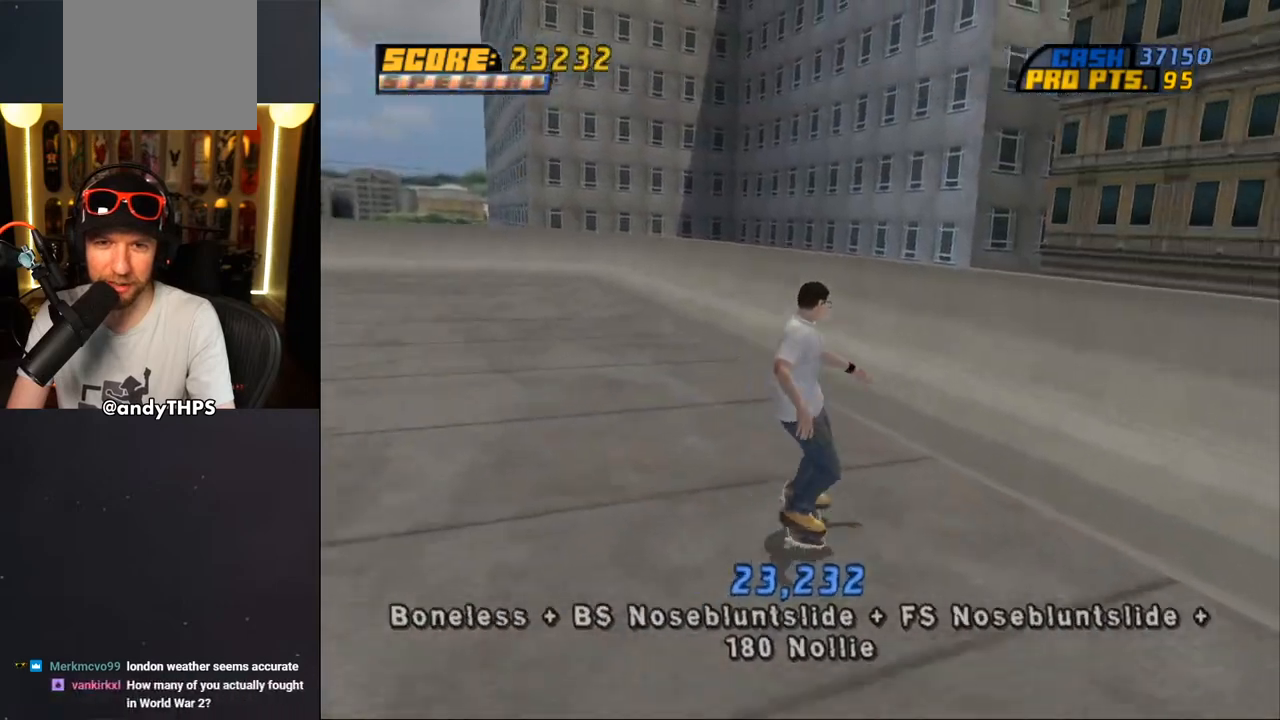
Gameplay with a controller (PlayStation layout); each line is a JSON object with the inputs held at the frame after it. "events" lists button and stick changes between this image and that frame as [ms after this image, input, new state], when the widget could be followed in between. Not read: L2 R2.
{"buttons": [], "left_stick": "center", "right_stick": "center", "events": [[50, "DPAD_RIGHT", "up"], [300, "CROSS", "up"]]}
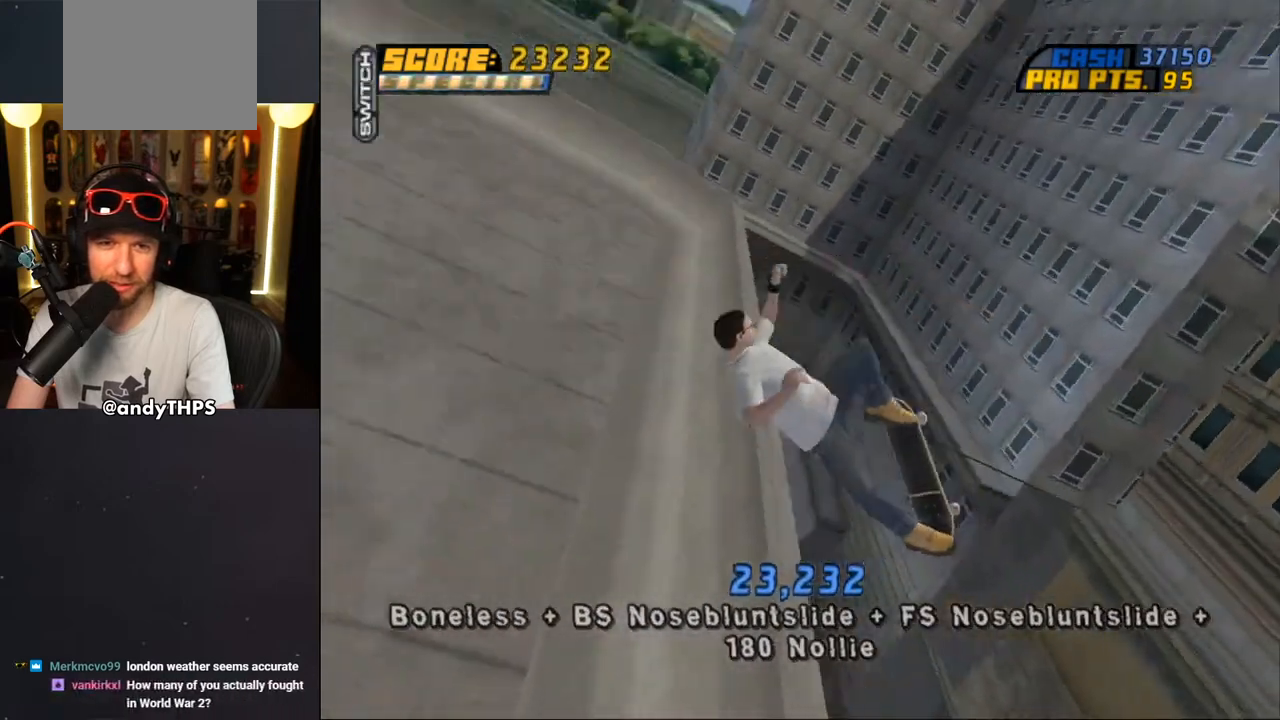
{"buttons": ["L1"], "left_stick": "center", "right_stick": "center", "events": [[133, "L1", "down"]]}
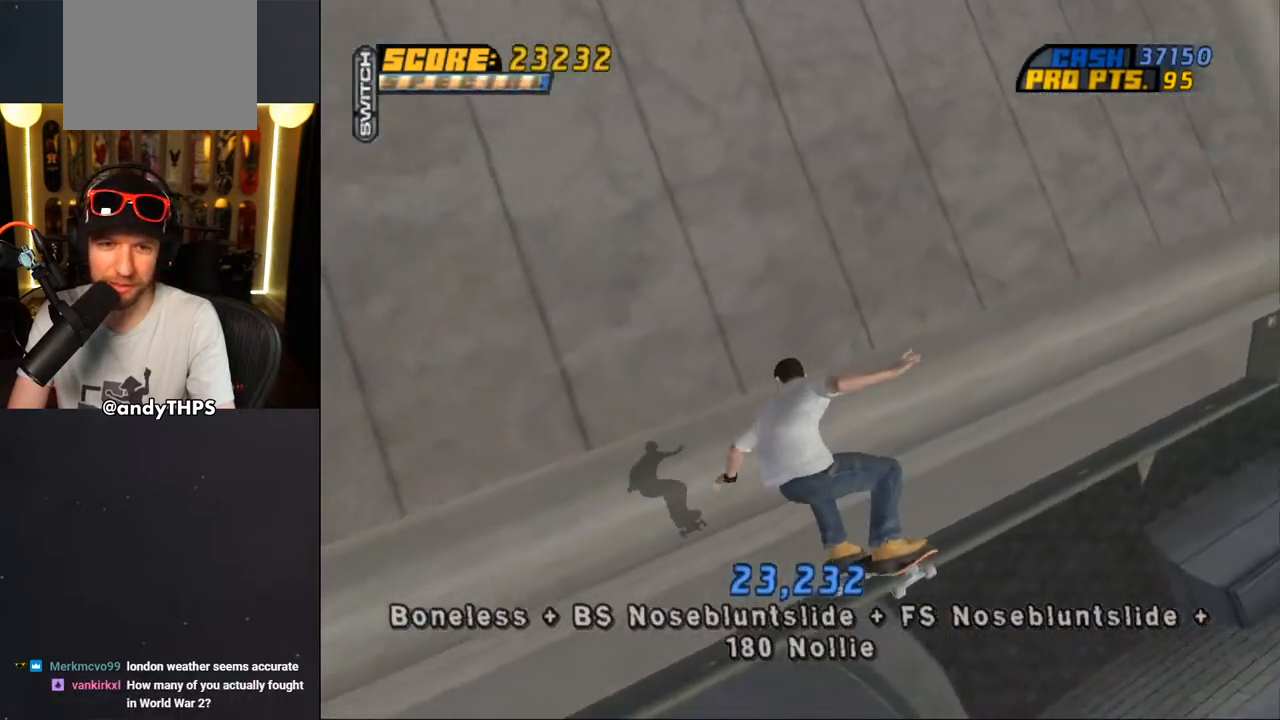
{"buttons": [], "left_stick": "center", "right_stick": "center", "events": [[350, "L1", "up"]]}
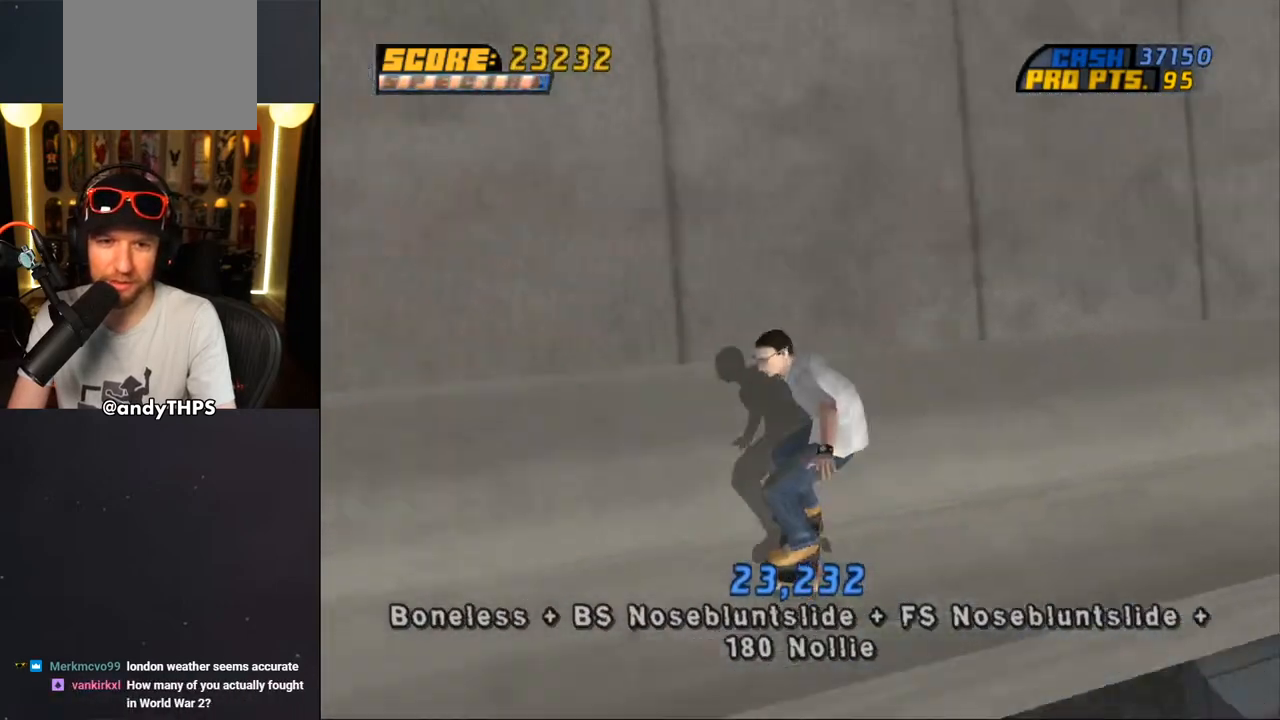
{"buttons": ["DPAD_UP"], "left_stick": "center", "right_stick": "center", "events": [[67, "START", "down"], [233, "START", "up"], [250, "DPAD_UP", "down"], [350, "DPAD_UP", "up"], [483, "DPAD_UP", "down"]]}
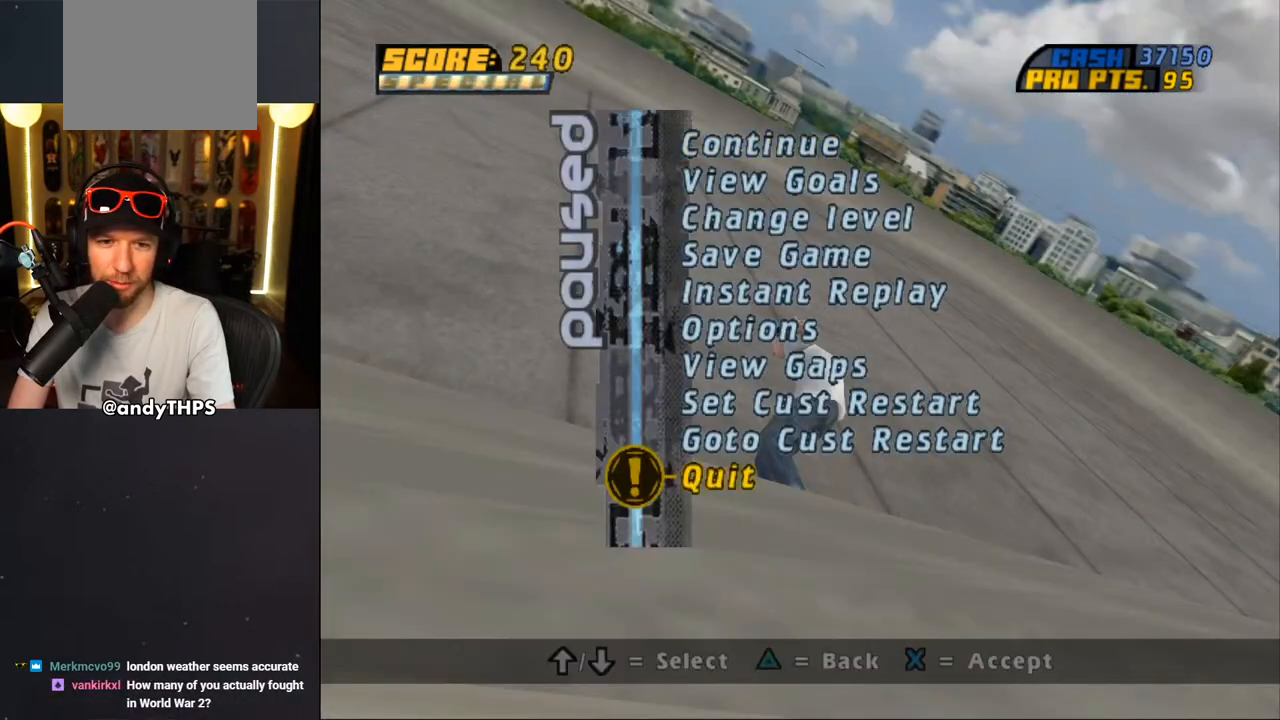
{"buttons": ["CROSS"], "left_stick": "center", "right_stick": "center", "events": [[67, "DPAD_UP", "up"], [233, "DPAD_UP", "down"], [283, "DPAD_UP", "up"], [483, "CROSS", "down"]]}
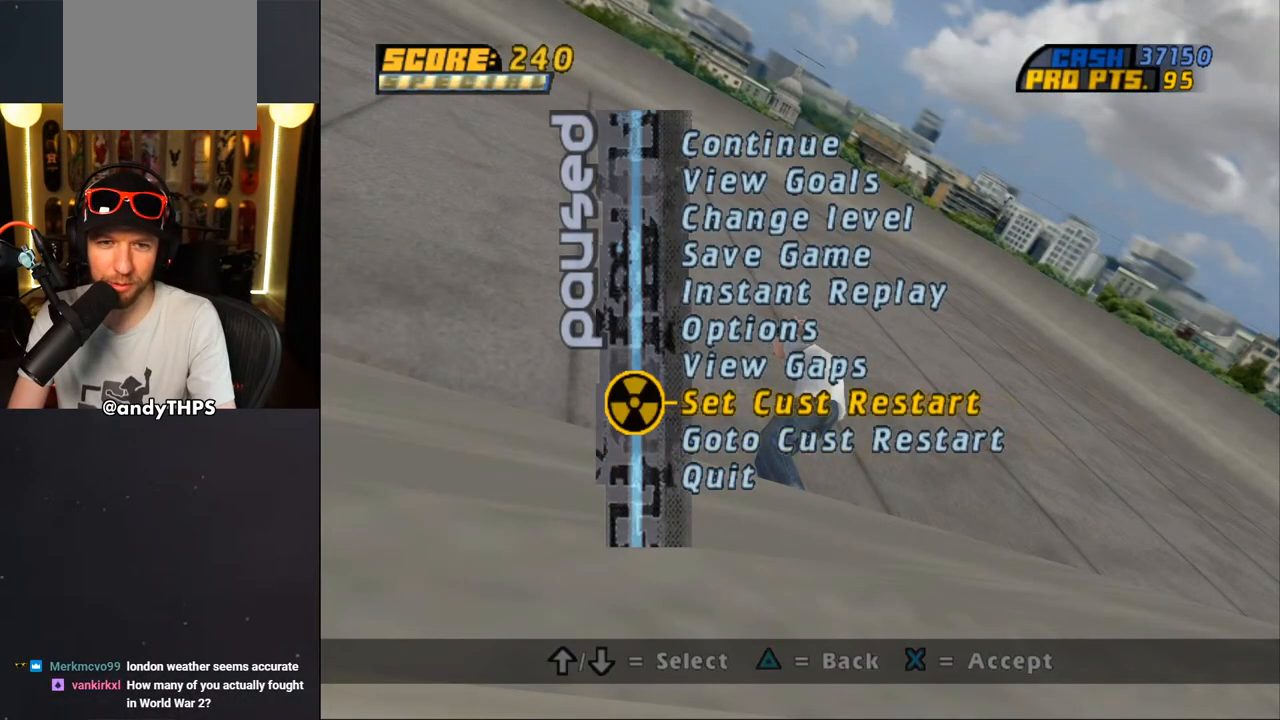
{"buttons": ["CROSS", "DPAD_RIGHT"], "left_stick": "center", "right_stick": "center", "events": [[83, "CROSS", "up"], [200, "CROSS", "down"], [200, "DPAD_RIGHT", "down"], [383, "DPAD_DOWN", "down"], [433, "DPAD_DOWN", "up"]]}
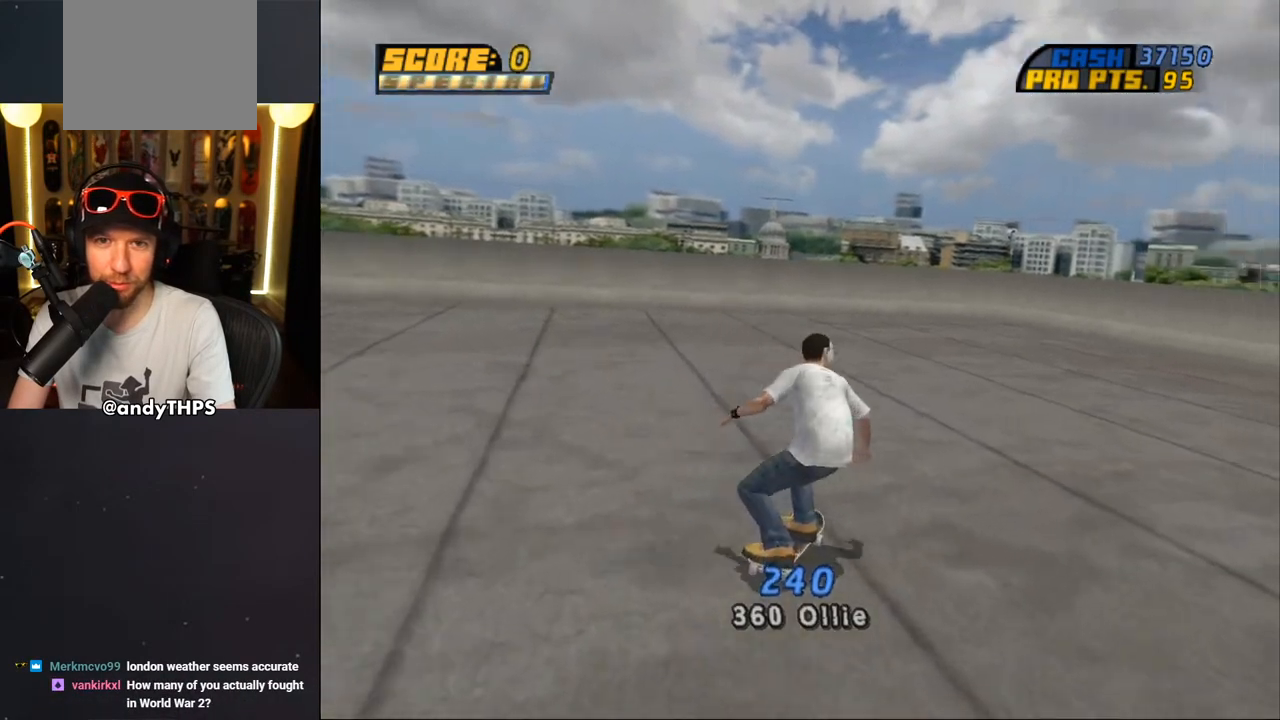
{"buttons": ["CROSS", "DPAD_DOWN", "DPAD_LEFT"], "left_stick": "center", "right_stick": "center", "events": [[233, "DPAD_RIGHT", "up"], [500, "DPAD_DOWN", "down"], [500, "DPAD_LEFT", "down"]]}
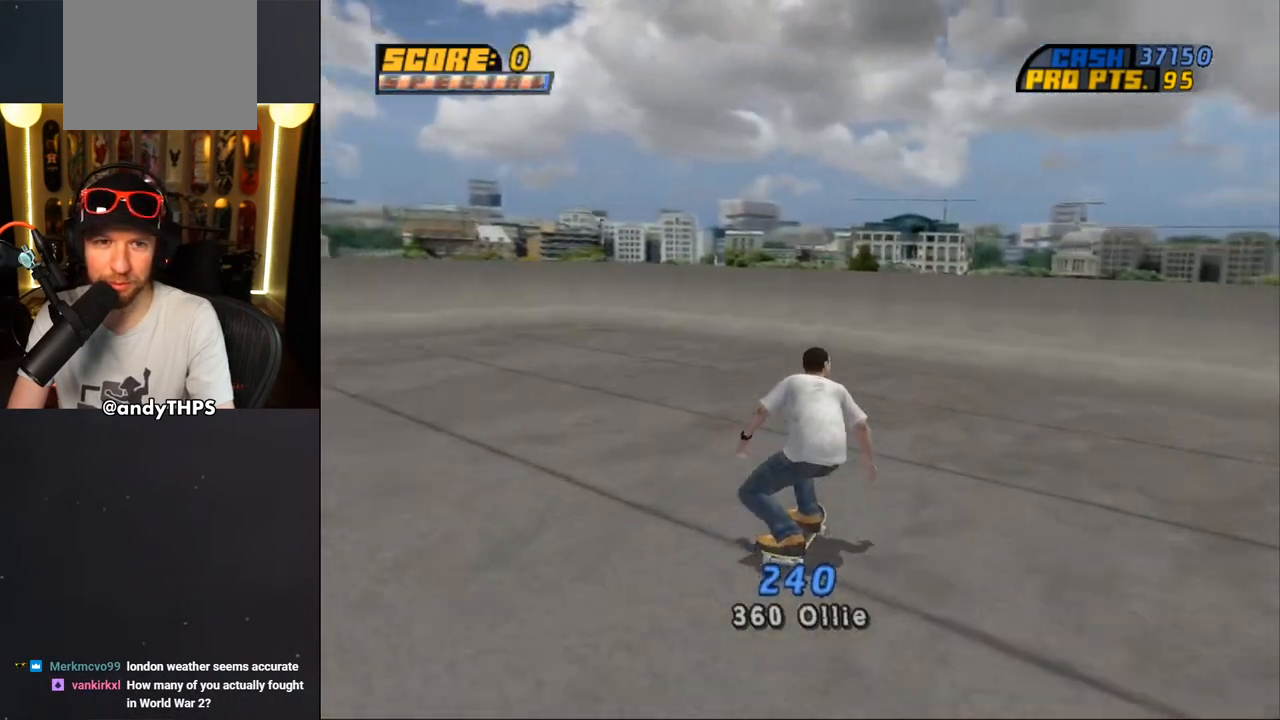
{"buttons": ["CROSS"], "left_stick": "center", "right_stick": "center", "events": [[267, "DPAD_DOWN", "up"], [317, "DPAD_LEFT", "up"]]}
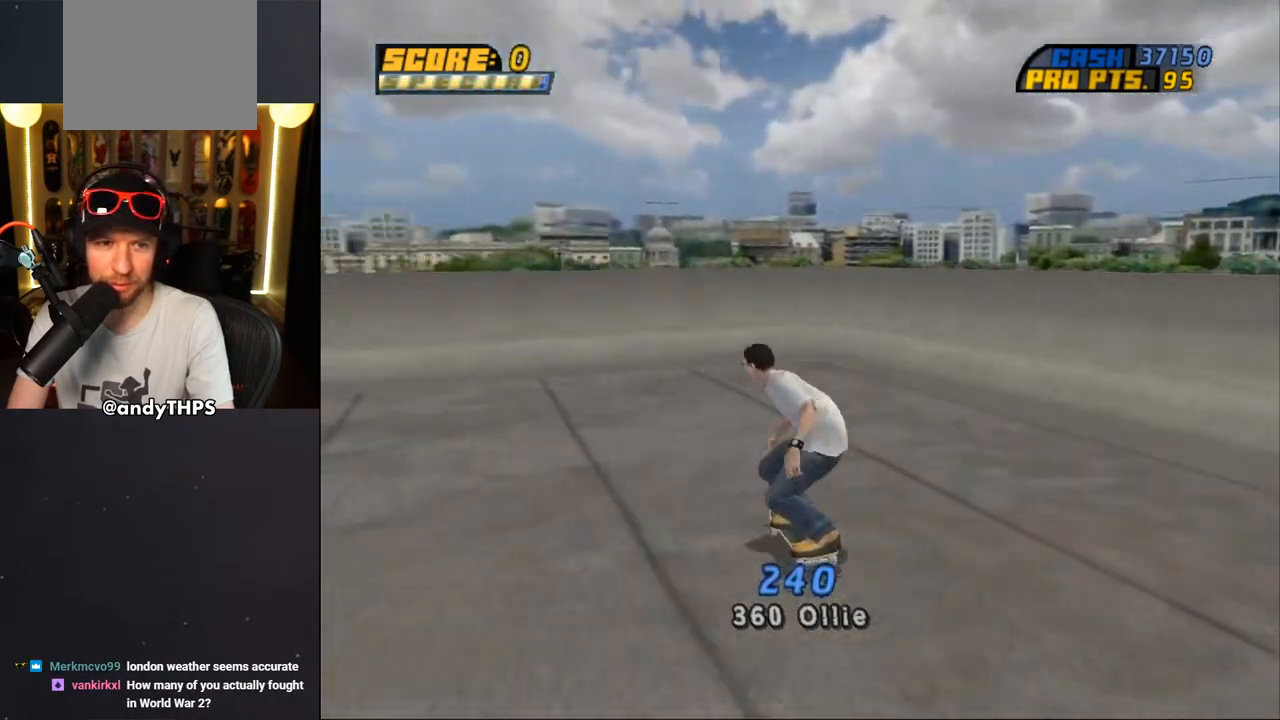
{"buttons": ["CROSS", "DPAD_UP"], "left_stick": "center", "right_stick": "center", "events": [[17, "DPAD_LEFT", "down"], [117, "DPAD_LEFT", "up"], [467, "DPAD_UP", "down"]]}
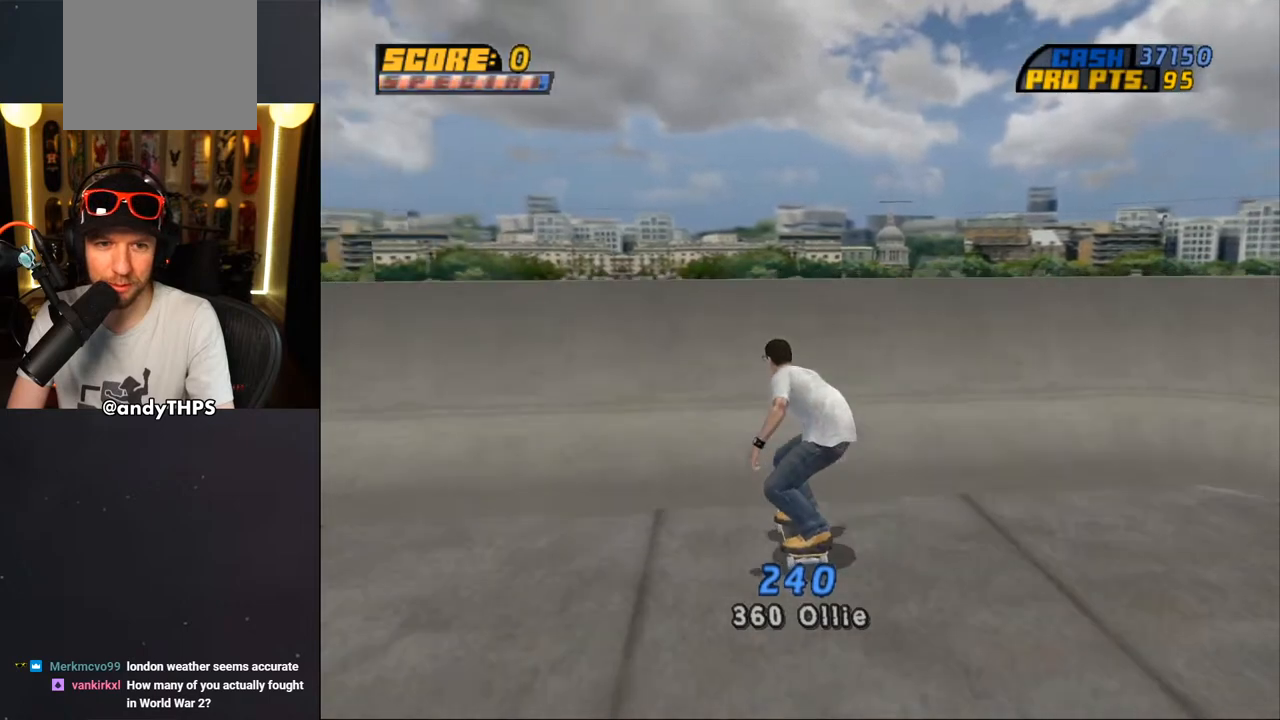
{"buttons": ["CROSS", "DPAD_UP"], "left_stick": "center", "right_stick": "center", "events": [[83, "CROSS", "up"], [150, "CROSS", "down"], [183, "CROSS", "up"], [250, "CROSS", "down"], [300, "CROSS", "up"], [350, "CROSS", "down"], [400, "CROSS", "up"], [450, "CROSS", "down"]]}
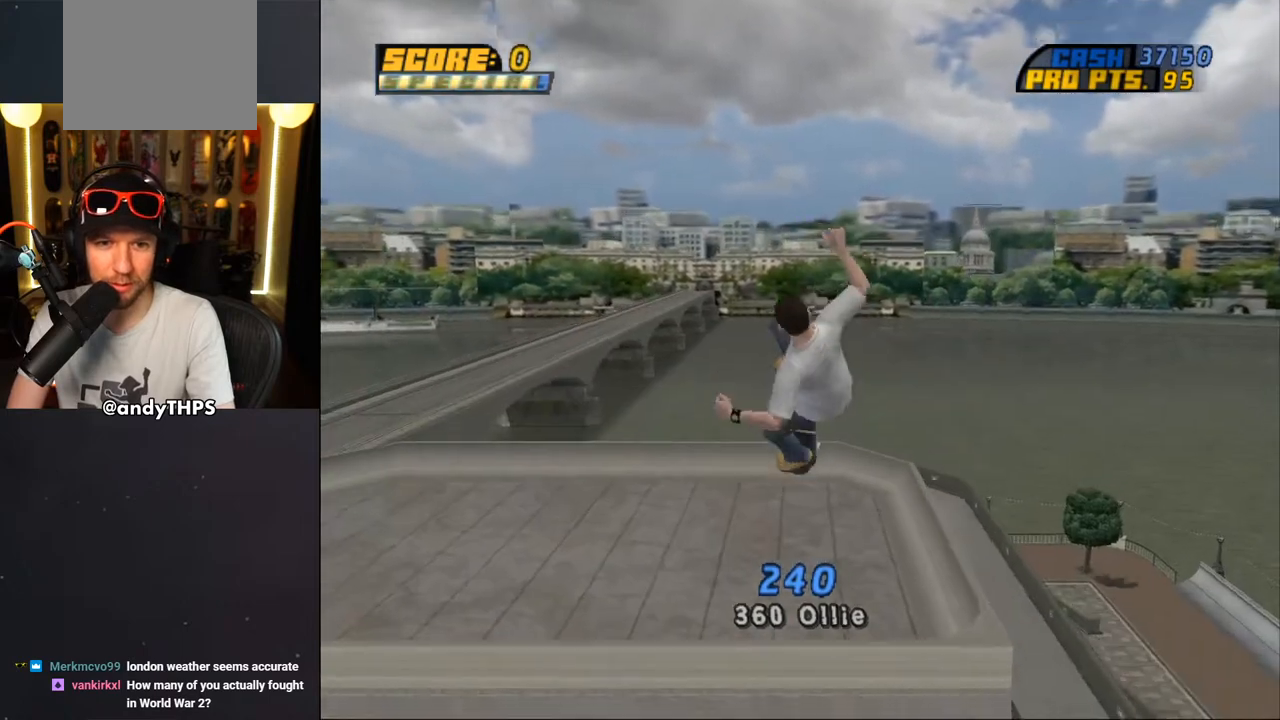
{"buttons": ["CROSS", "DPAD_UP"], "left_stick": "center", "right_stick": "center", "events": [[350, "DPAD_UP", "up"], [383, "DPAD_UP", "down"]]}
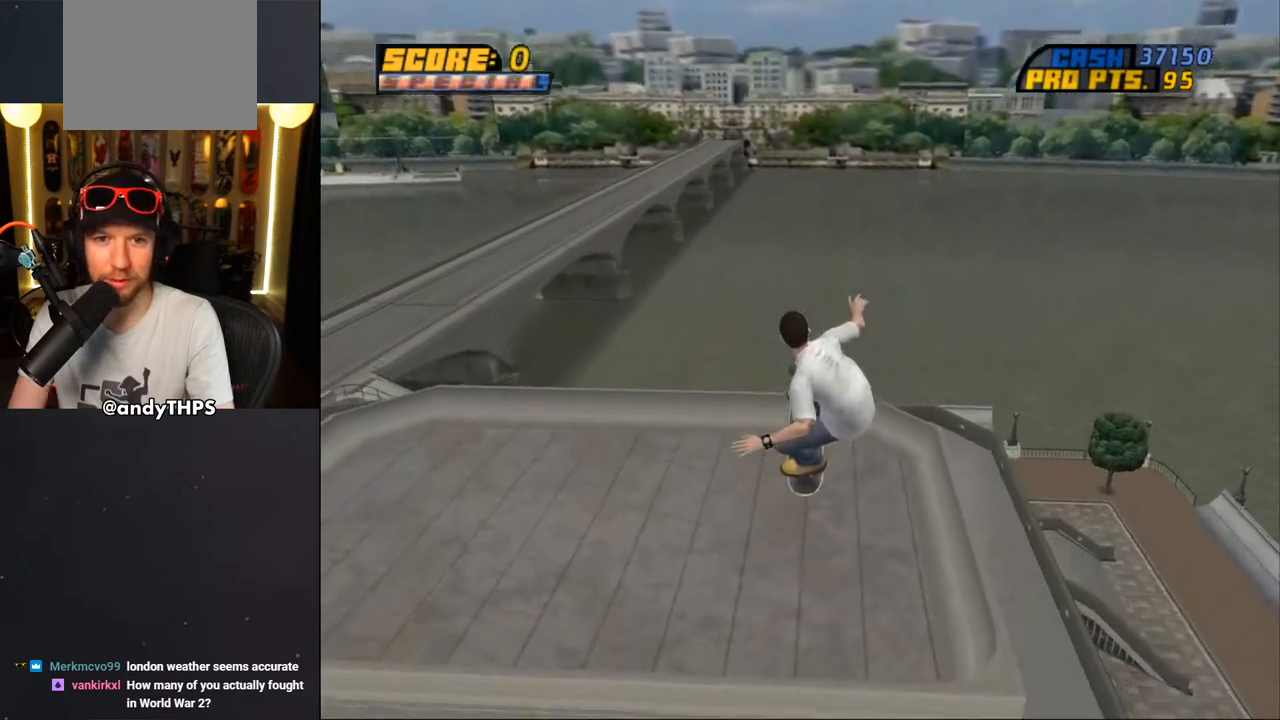
{"buttons": ["DPAD_UP", "START"], "left_stick": "center", "right_stick": "down-left", "events": [[50, "CROSS", "up"], [217, "DPAD_UP", "up"], [283, "right_stick", "down-left"], [317, "START", "down"], [500, "DPAD_UP", "down"]]}
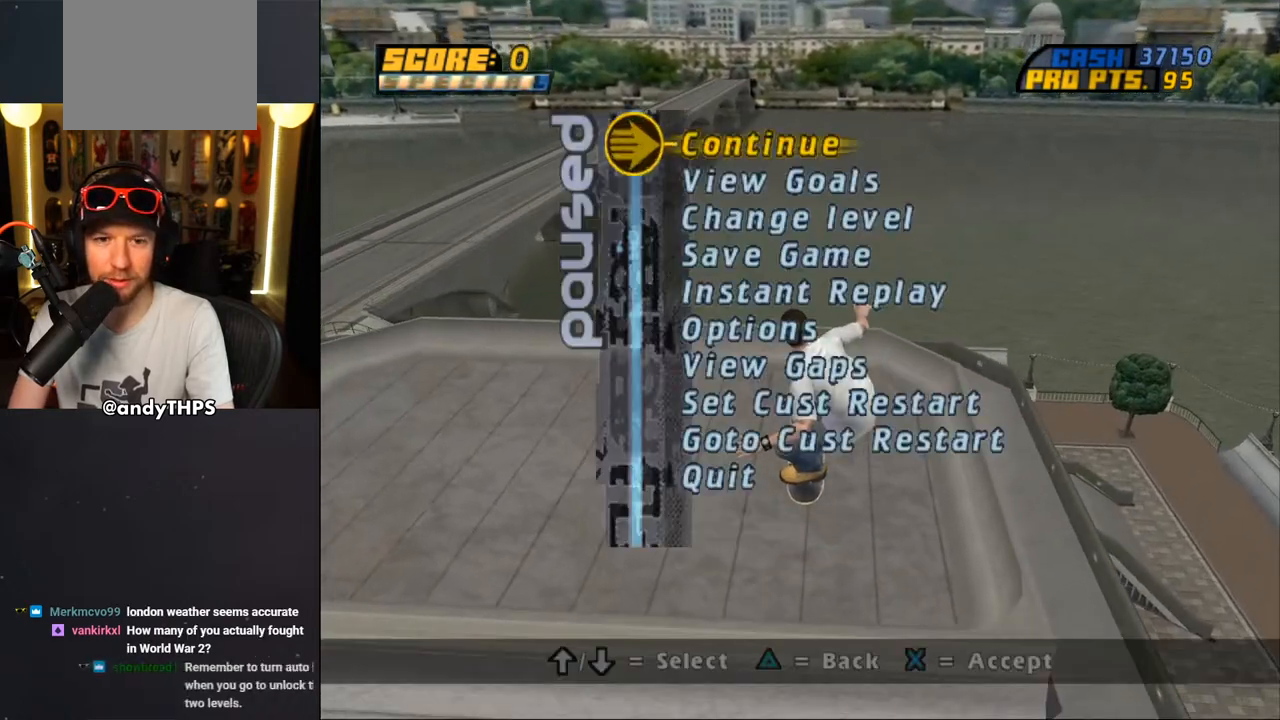
{"buttons": [], "left_stick": "center", "right_stick": "center", "events": [[33, "right_stick", "center"], [83, "DPAD_UP", "up"], [167, "DPAD_UP", "down"], [233, "DPAD_UP", "up"], [283, "START", "up"], [333, "CROSS", "down"], [417, "CROSS", "up"]]}
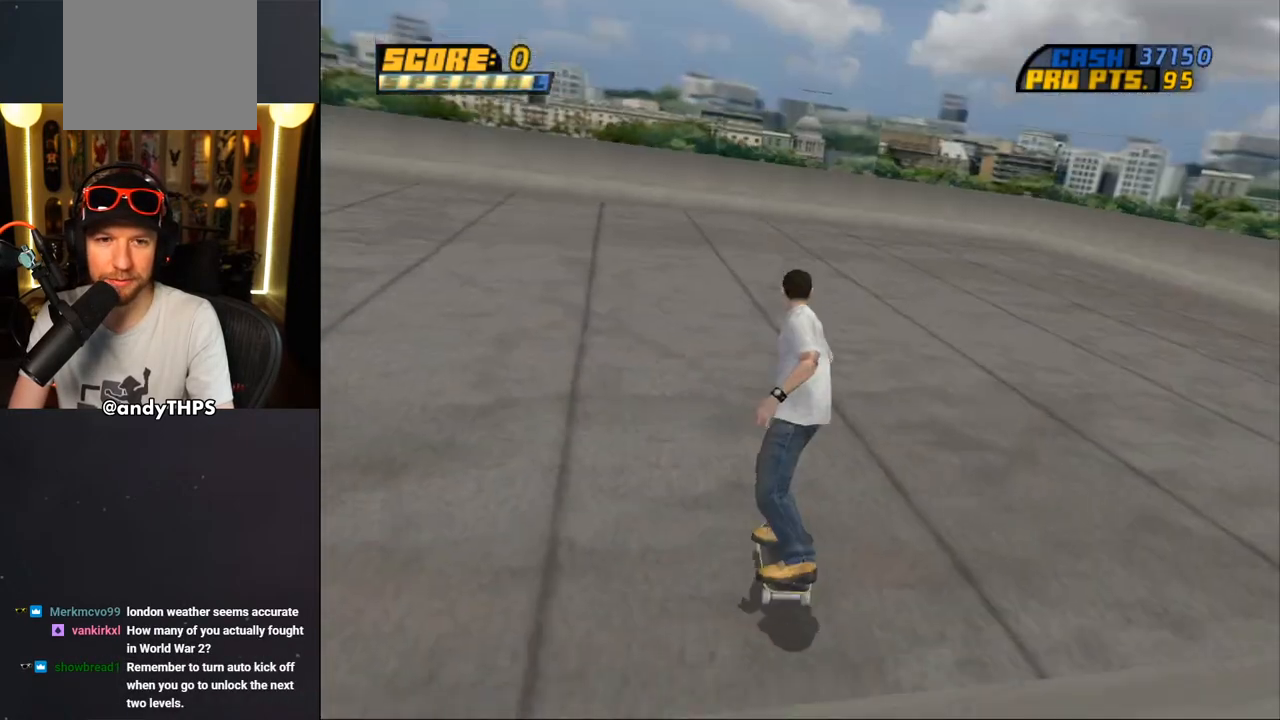
{"buttons": ["DPAD_DOWN"], "left_stick": "center", "right_stick": "down", "events": [[17, "DPAD_DOWN", "down"], [200, "right_stick", "down"], [283, "DPAD_LEFT", "down"], [467, "DPAD_LEFT", "up"]]}
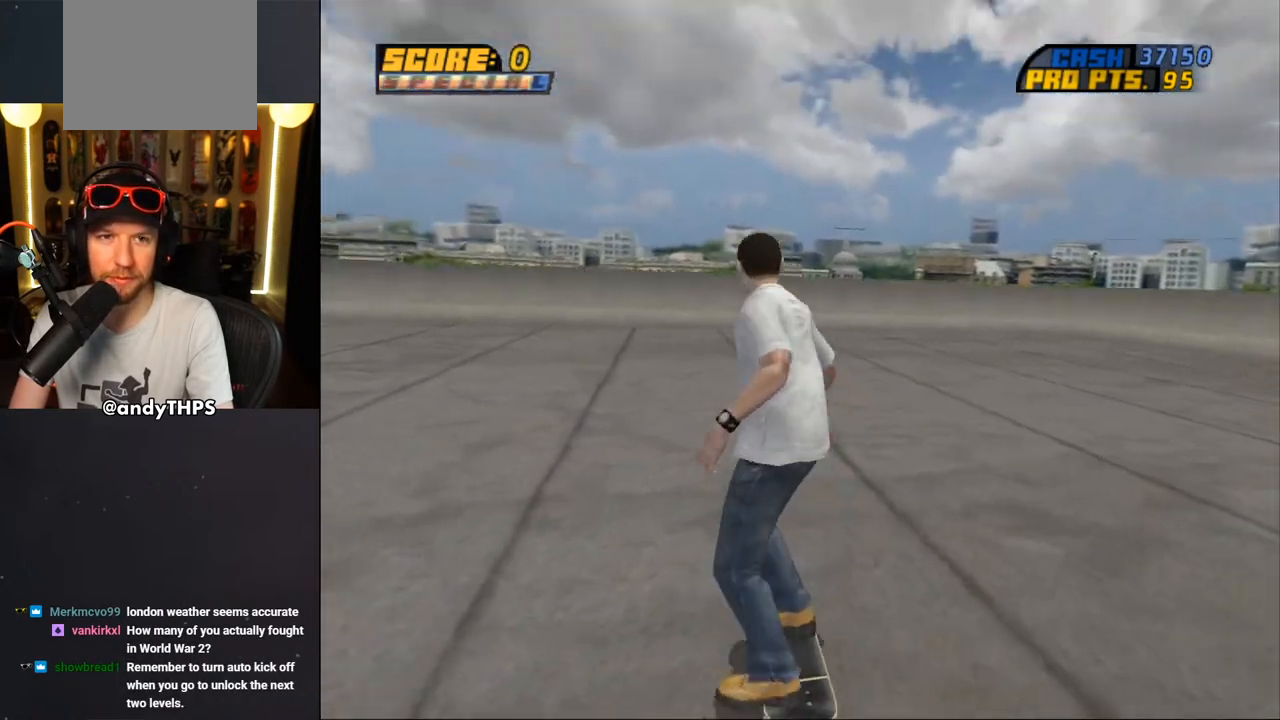
{"buttons": ["DPAD_DOWN", "DPAD_LEFT"], "left_stick": "center", "right_stick": "down", "events": [[383, "DPAD_LEFT", "down"]]}
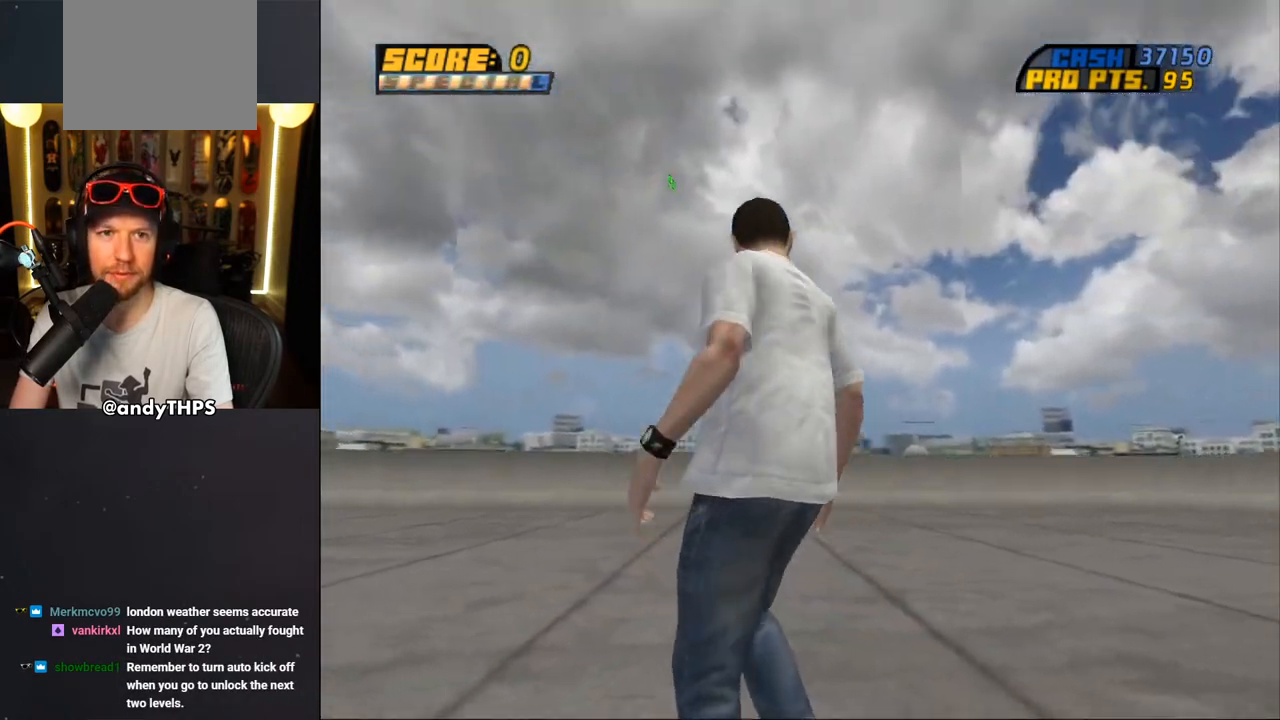
{"buttons": ["CROSS"], "left_stick": "center", "right_stick": "center", "events": [[33, "right_stick", "center"], [133, "DPAD_DOWN", "up"], [167, "CROSS", "down"], [183, "DPAD_UP", "down"], [450, "DPAD_UP", "up"], [500, "DPAD_LEFT", "up"]]}
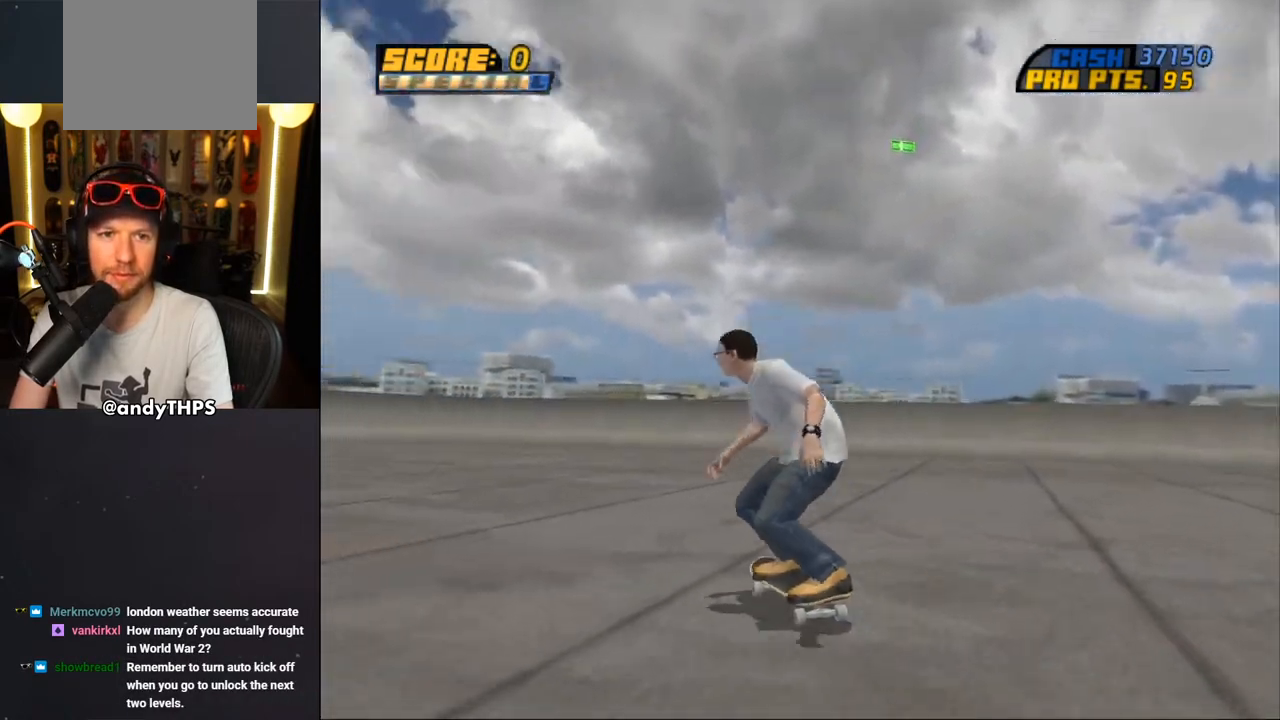
{"buttons": ["CROSS", "DPAD_RIGHT"], "left_stick": "center", "right_stick": "center", "events": [[67, "DPAD_RIGHT", "down"], [167, "DPAD_DOWN", "down"], [200, "DPAD_DOWN", "up"], [283, "DPAD_RIGHT", "up"], [417, "DPAD_RIGHT", "down"]]}
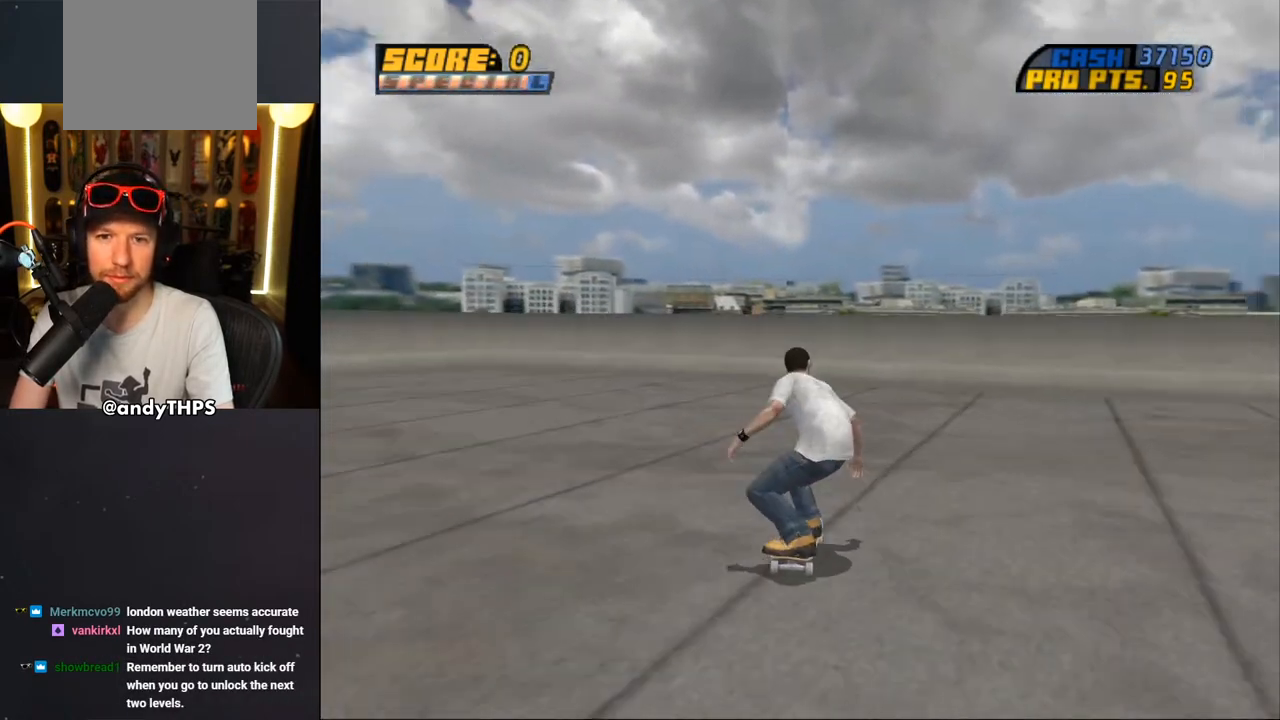
{"buttons": ["CROSS"], "left_stick": "center", "right_stick": "center", "events": [[150, "DPAD_RIGHT", "up"], [417, "DPAD_LEFT", "down"], [483, "DPAD_LEFT", "up"]]}
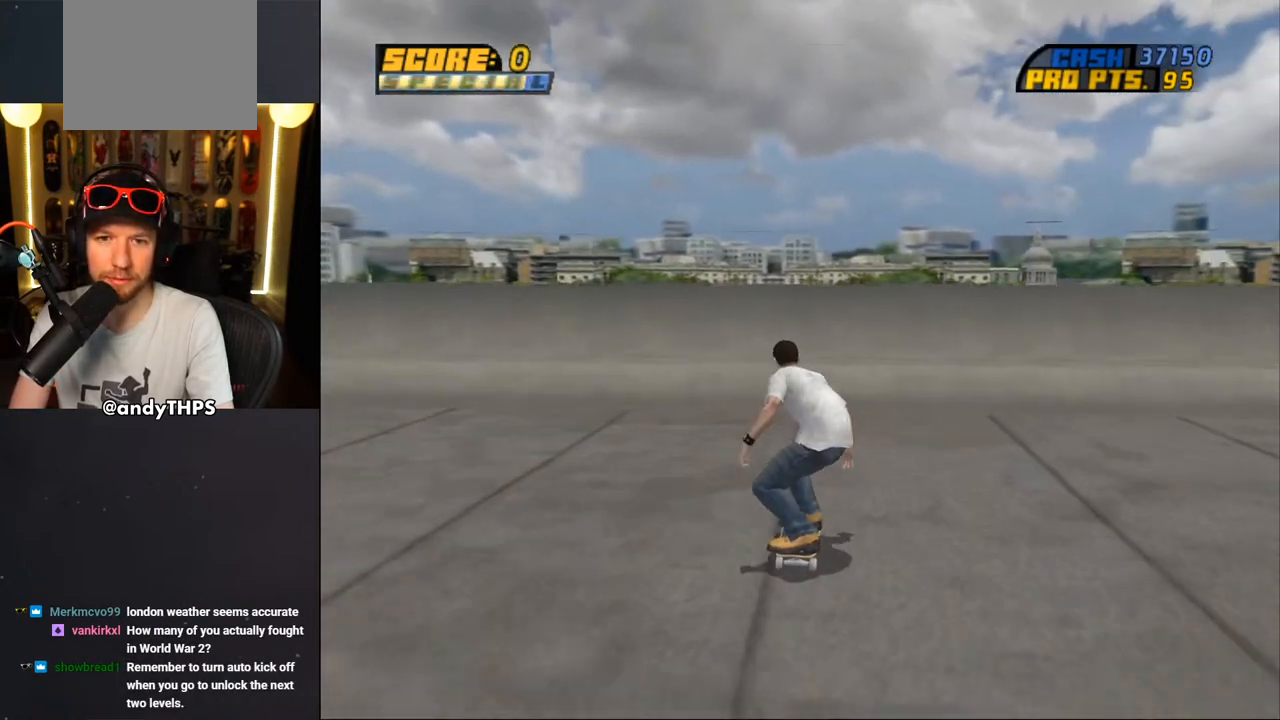
{"buttons": ["CROSS", "DPAD_UP"], "left_stick": "center", "right_stick": "center", "events": [[267, "DPAD_UP", "down"], [350, "CROSS", "up"], [400, "CROSS", "down"], [450, "CROSS", "up"], [500, "CROSS", "down"]]}
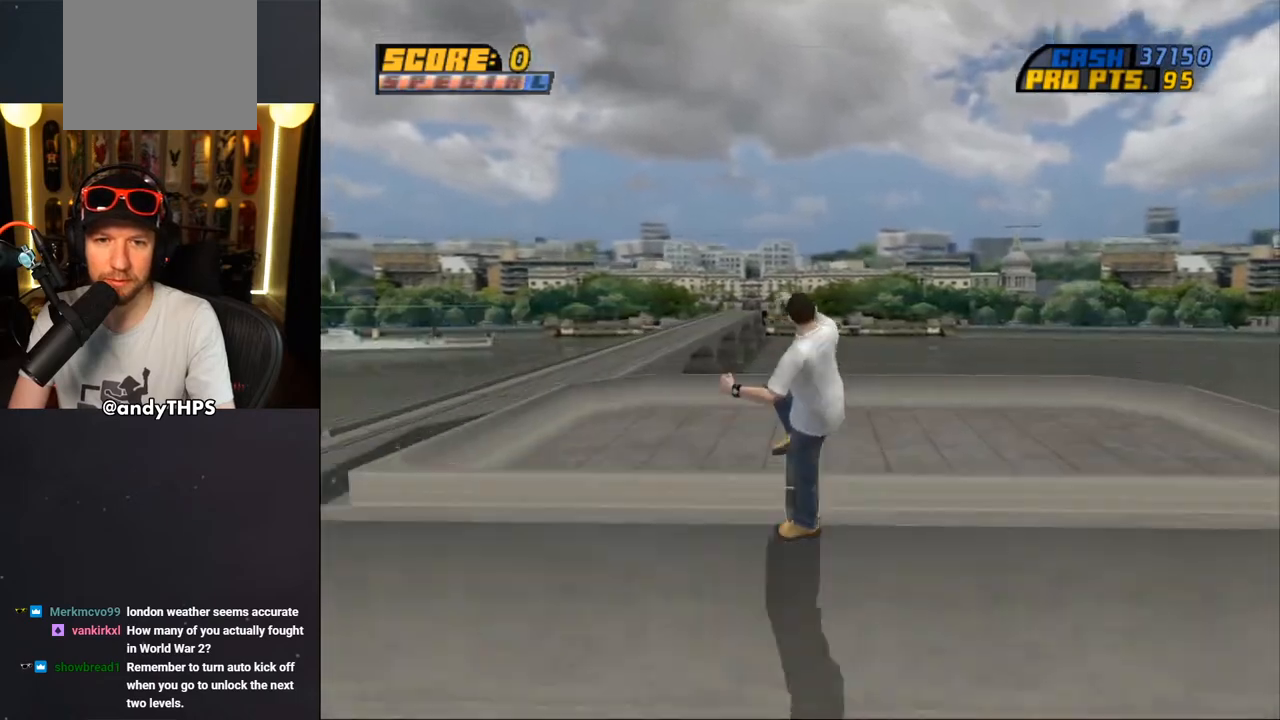
{"buttons": [], "left_stick": "center", "right_stick": "center", "events": [[33, "CROSS", "up"], [83, "CROSS", "down"], [167, "CROSS", "up"], [200, "CROSS", "down"], [300, "CROSS", "up"], [350, "DPAD_UP", "up"]]}
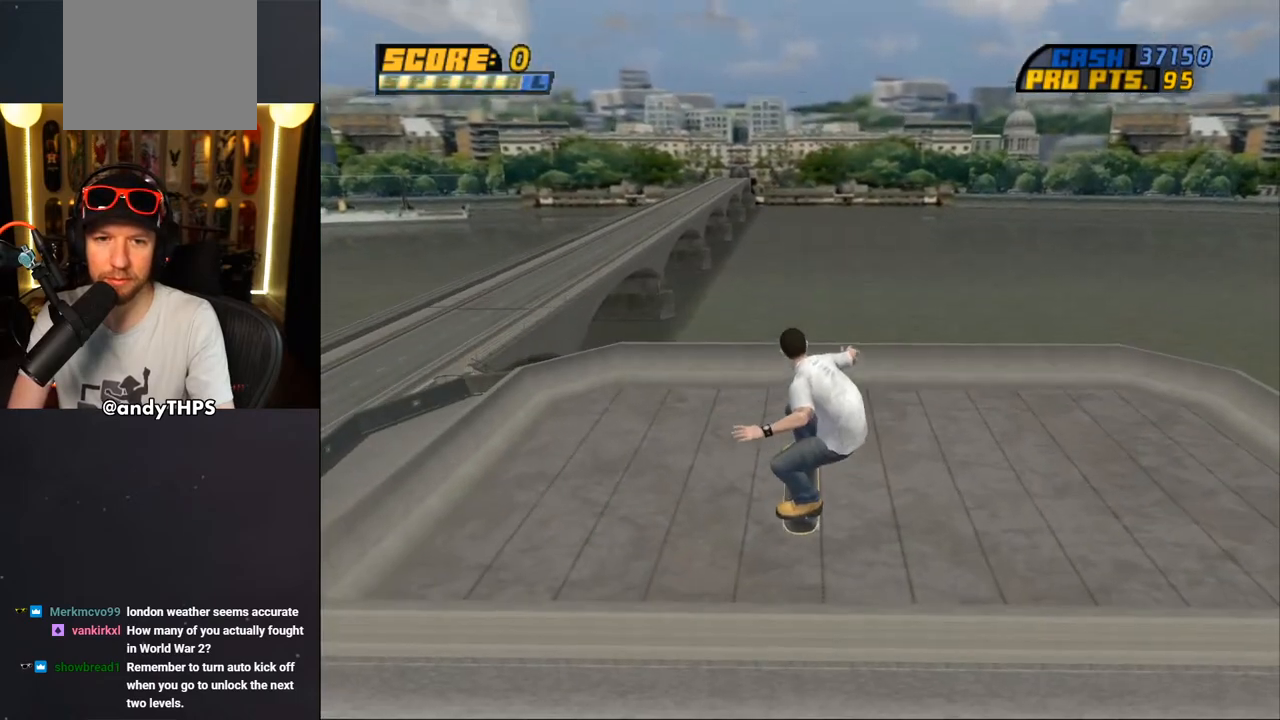
{"buttons": [], "left_stick": "center", "right_stick": "center", "events": [[17, "right_stick", "down-left"], [50, "START", "down"], [83, "right_stick", "center"], [150, "DPAD_UP", "down"], [150, "START", "up"], [233, "DPAD_UP", "up"], [333, "DPAD_UP", "down"], [400, "DPAD_UP", "up"]]}
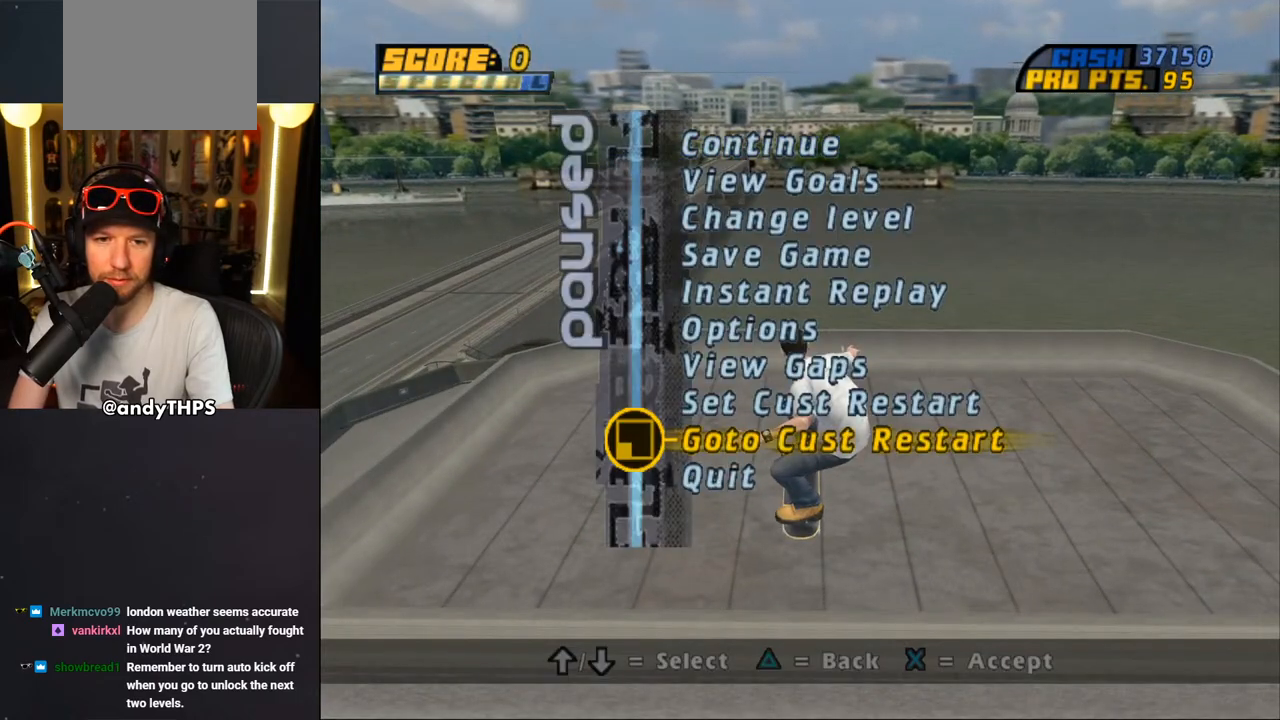
{"buttons": ["CROSS"], "left_stick": "center", "right_stick": "center", "events": [[133, "CROSS", "down"], [233, "CROSS", "up"], [333, "CROSS", "down"]]}
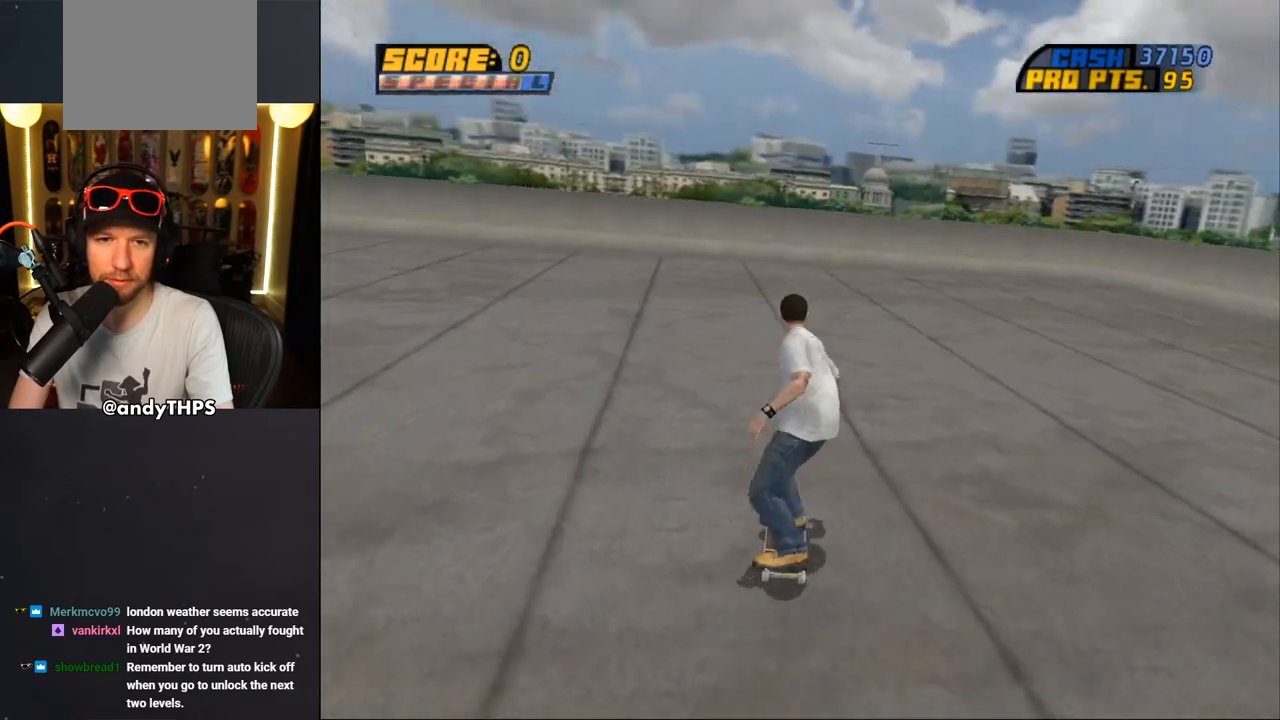
{"buttons": ["CROSS", "DPAD_DOWN"], "left_stick": "center", "right_stick": "center", "events": [[200, "DPAD_DOWN", "down"], [200, "DPAD_LEFT", "down"], [283, "DPAD_LEFT", "up"]]}
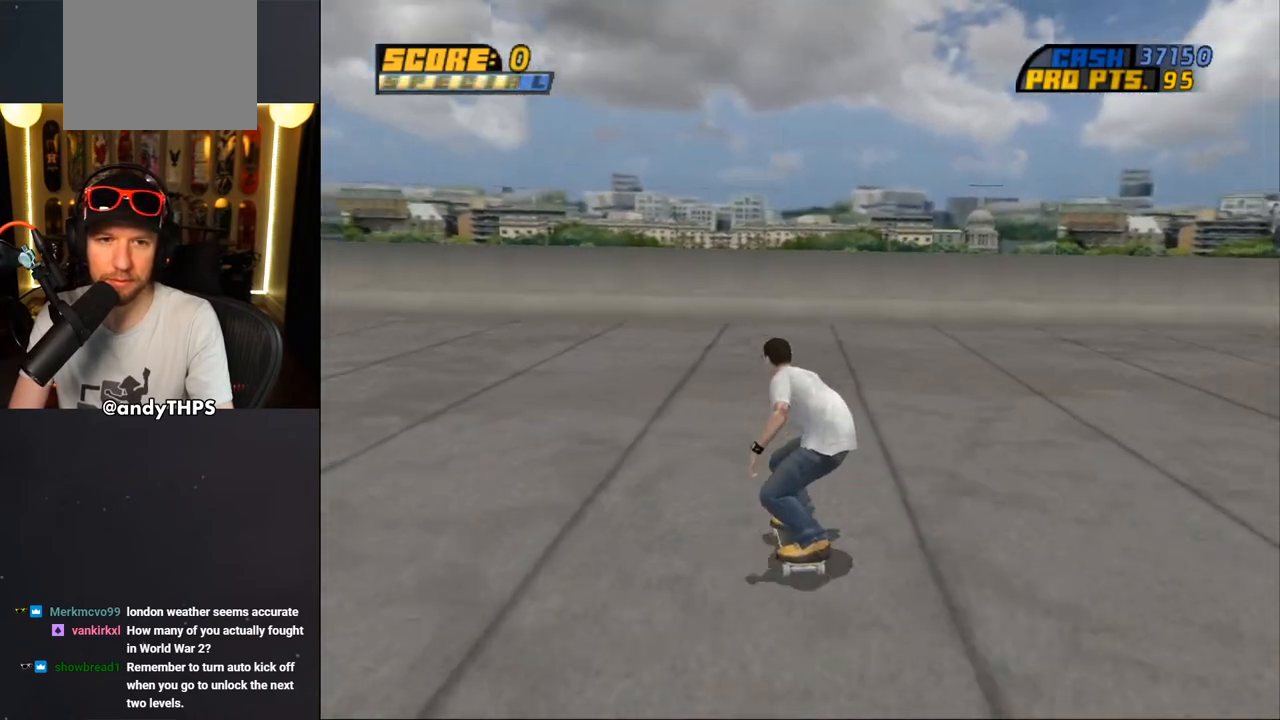
{"buttons": ["CROSS", "DPAD_DOWN", "DPAD_LEFT"], "left_stick": "center", "right_stick": "center", "events": [[50, "DPAD_LEFT", "down"]]}
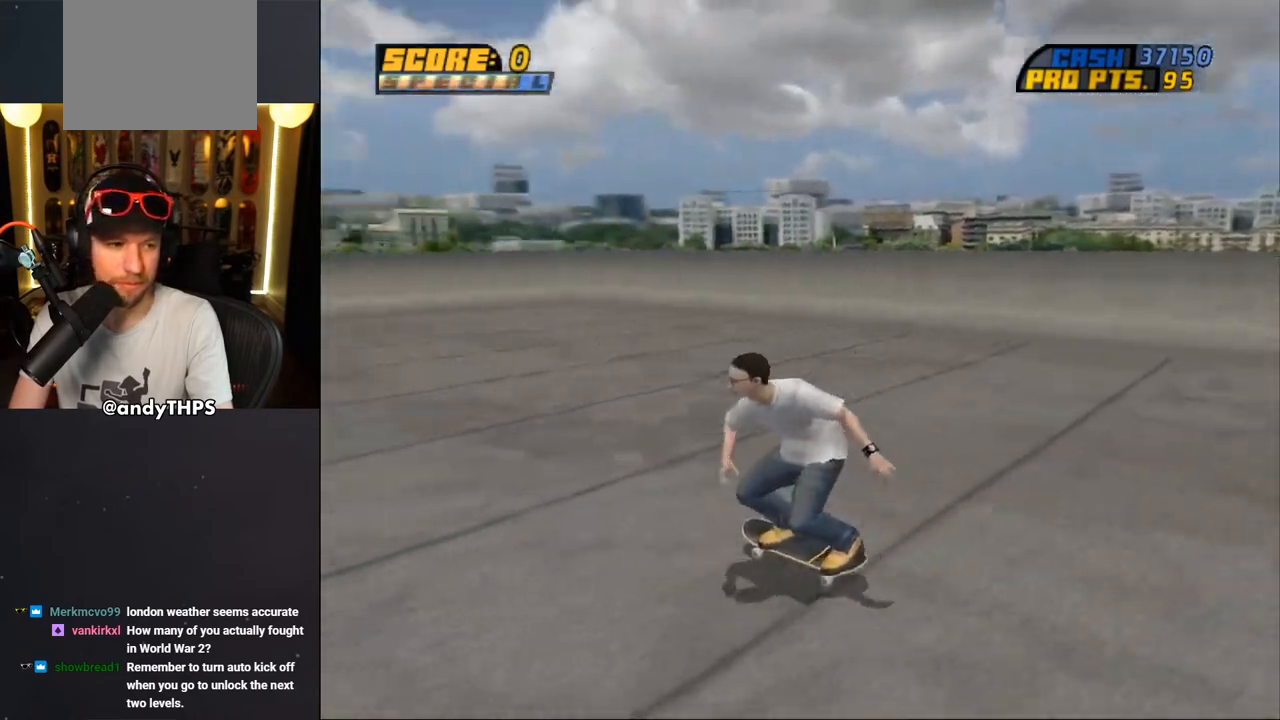
{"buttons": ["CROSS"], "left_stick": "center", "right_stick": "center", "events": [[367, "DPAD_DOWN", "up"], [417, "DPAD_LEFT", "up"]]}
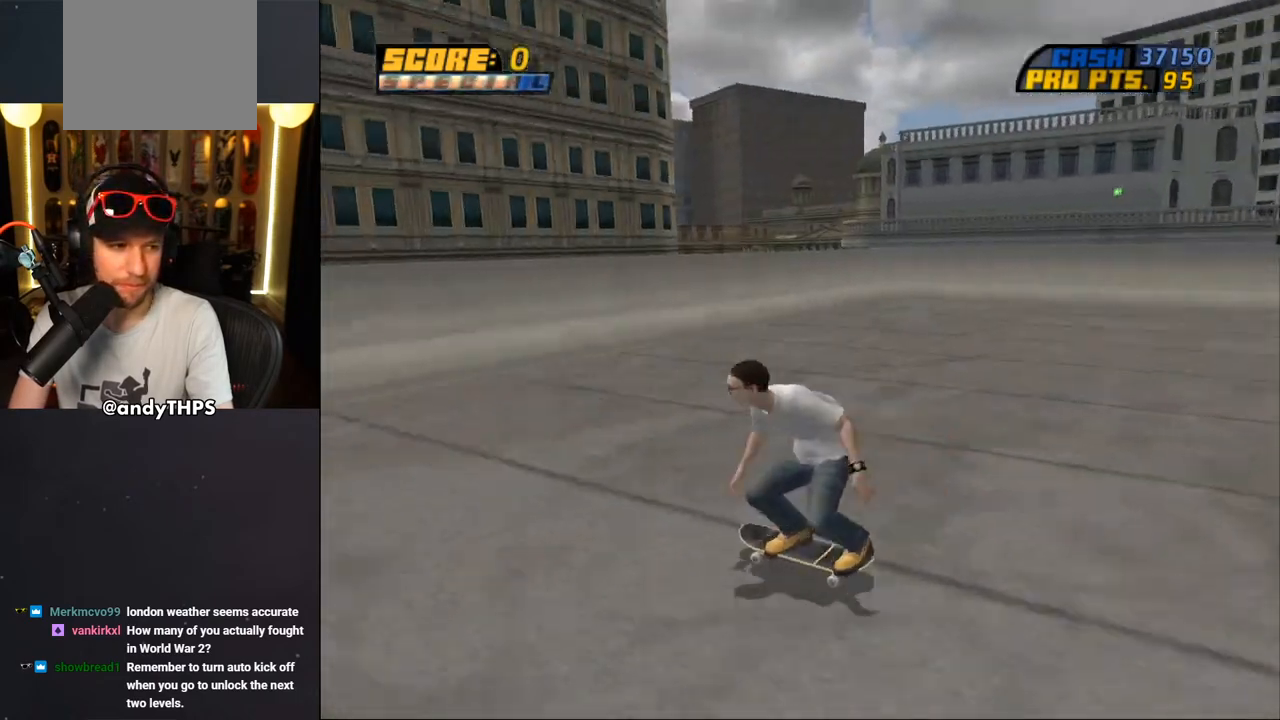
{"buttons": ["CROSS"], "left_stick": "center", "right_stick": "center", "events": [[150, "DPAD_LEFT", "down"], [200, "DPAD_LEFT", "up"], [333, "DPAD_RIGHT", "down"], [450, "DPAD_RIGHT", "up"]]}
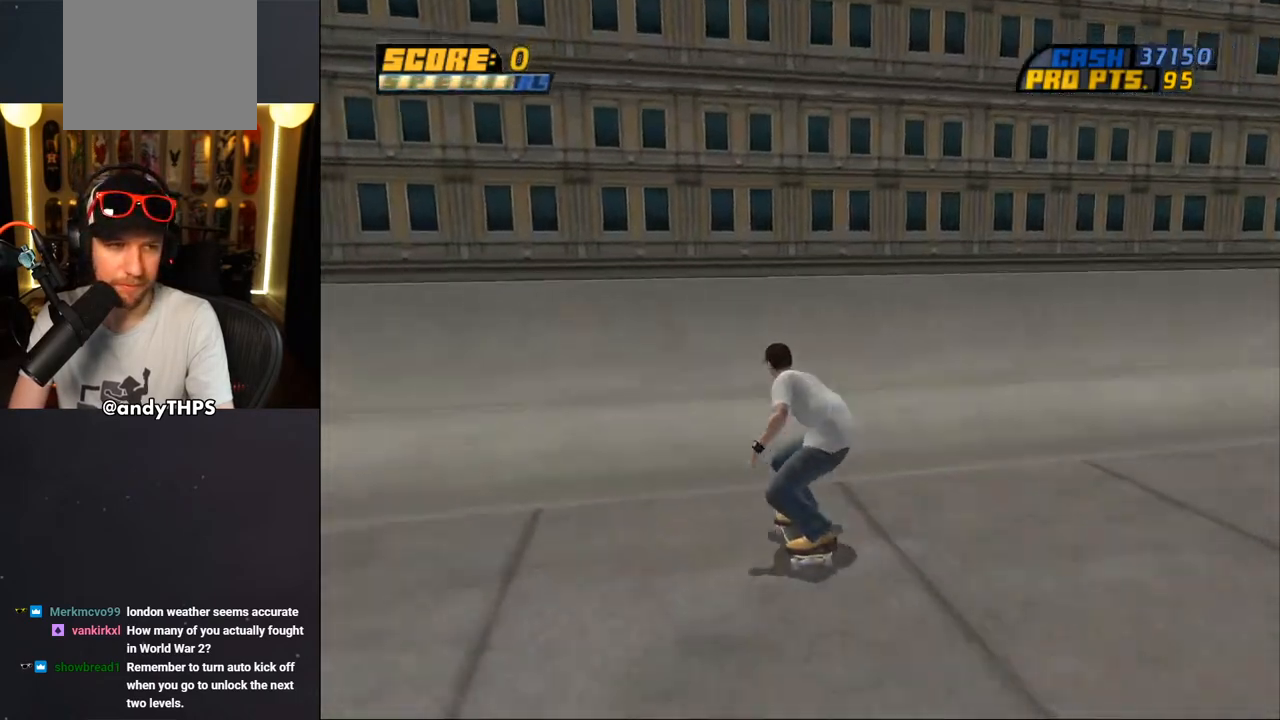
{"buttons": ["L1"], "left_stick": "center", "right_stick": "center", "events": [[50, "DPAD_UP", "down"], [100, "DPAD_UP", "up"], [183, "DPAD_UP", "down"], [233, "DPAD_LEFT", "down"], [300, "CROSS", "up"], [317, "DPAD_UP", "up"], [333, "DPAD_LEFT", "up"], [400, "DPAD_RIGHT", "down"], [400, "L1", "down"], [500, "DPAD_RIGHT", "up"]]}
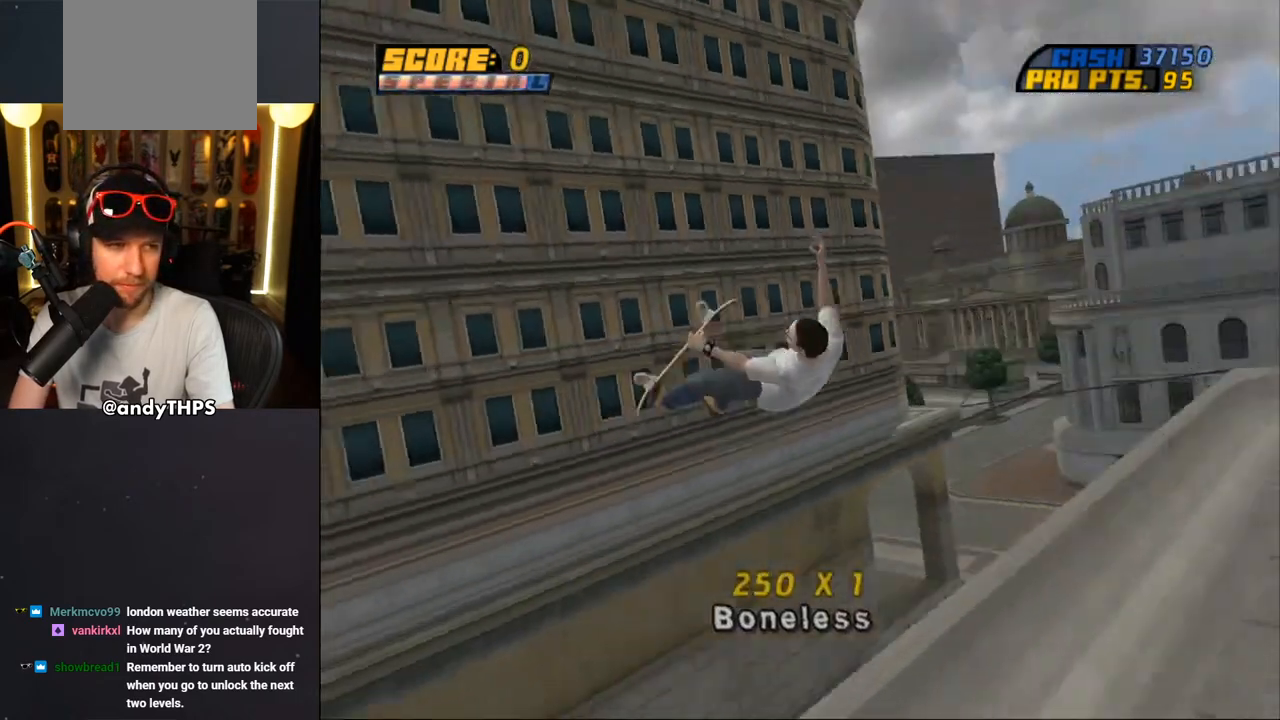
{"buttons": [], "left_stick": "center", "right_stick": "center", "events": [[33, "CIRCLE", "down"], [83, "DPAD_RIGHT", "down"], [117, "CIRCLE", "up"], [117, "DPAD_RIGHT", "up"], [150, "CIRCLE", "down"], [250, "CIRCLE", "up"], [250, "L1", "up"]]}
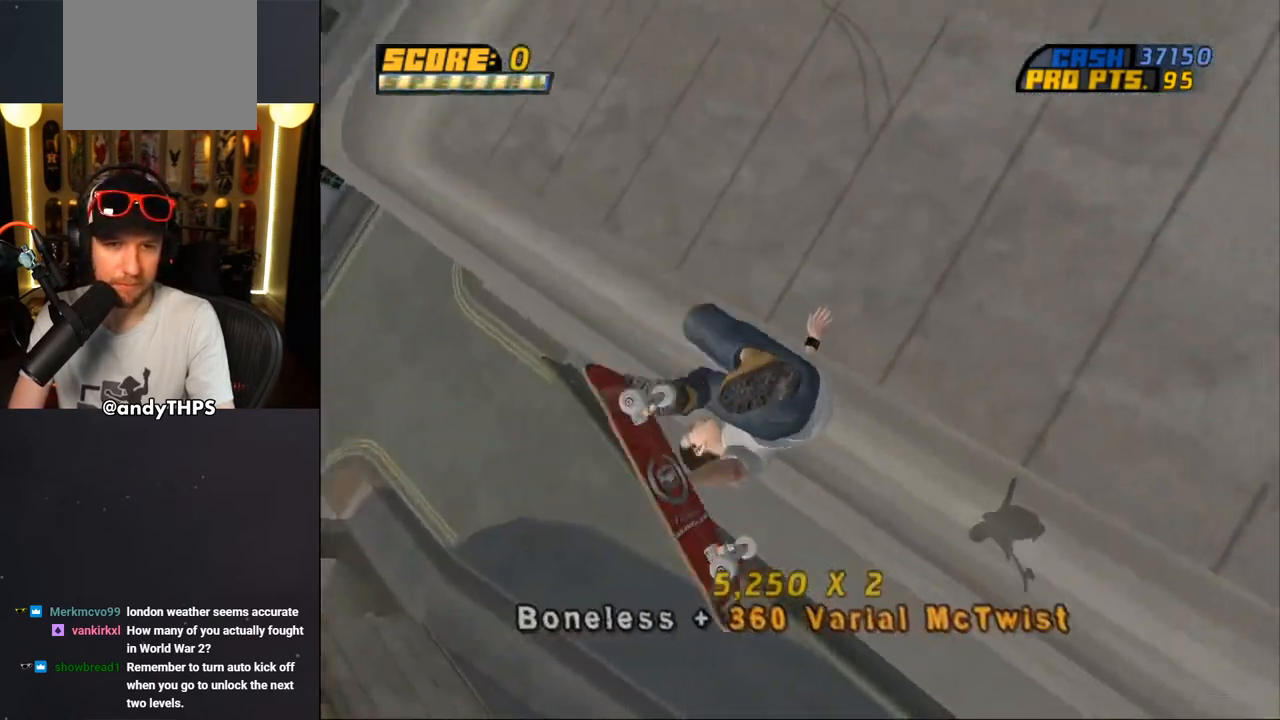
{"buttons": ["START"], "left_stick": "center", "right_stick": "center", "events": [[17, "CROSS", "down"], [300, "CROSS", "up"], [383, "right_stick", "down-left"], [417, "START", "down"], [500, "right_stick", "center"]]}